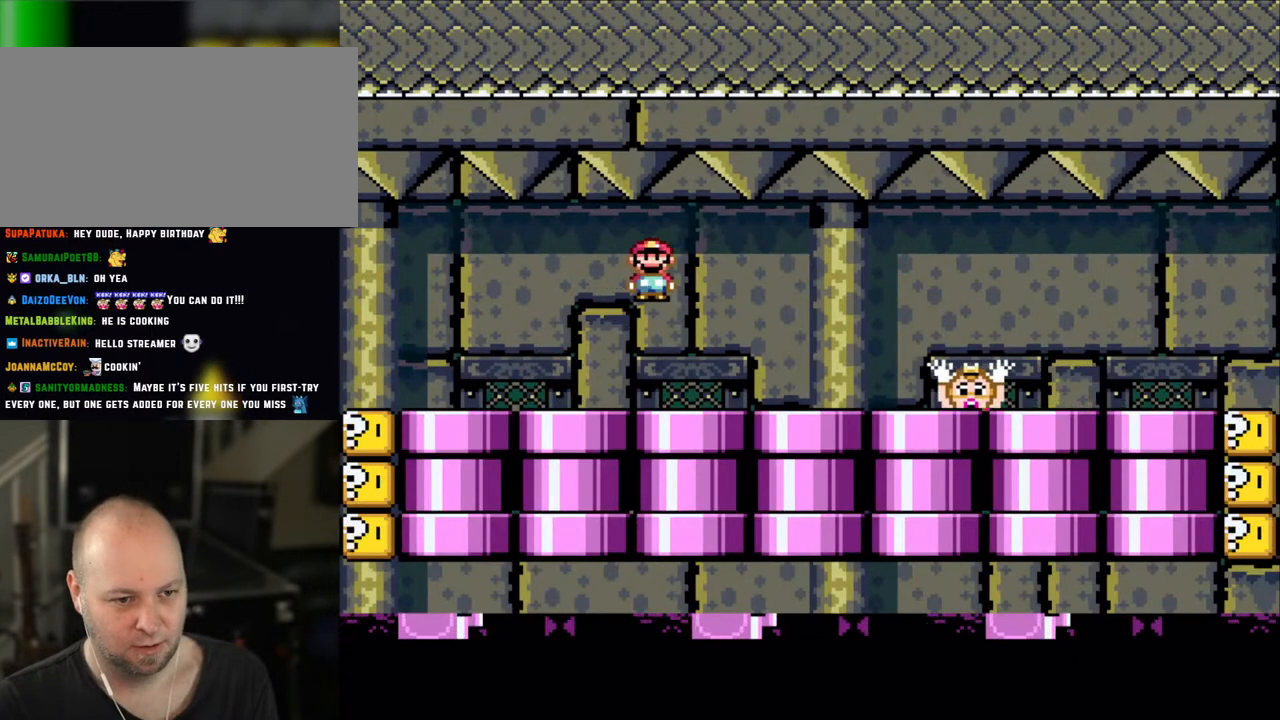
Gameplay with a controller (Nintendo layout); each line is a JSON object with the inputs held at the frame after it. "events" lists button and stick changes between this image and that frame as [ms after this image, input, new state], when the widget could be followed in between. Not read: L3 R3.
{"buttons": ["X", "L1"], "events": [[183, "A", "down"], [283, "DPAD_RIGHT", "up"], [300, "DPAD_LEFT", "down"], [350, "L1", "up"], [400, "A", "up"], [417, "L1", "down"], [450, "DPAD_LEFT", "up"]]}
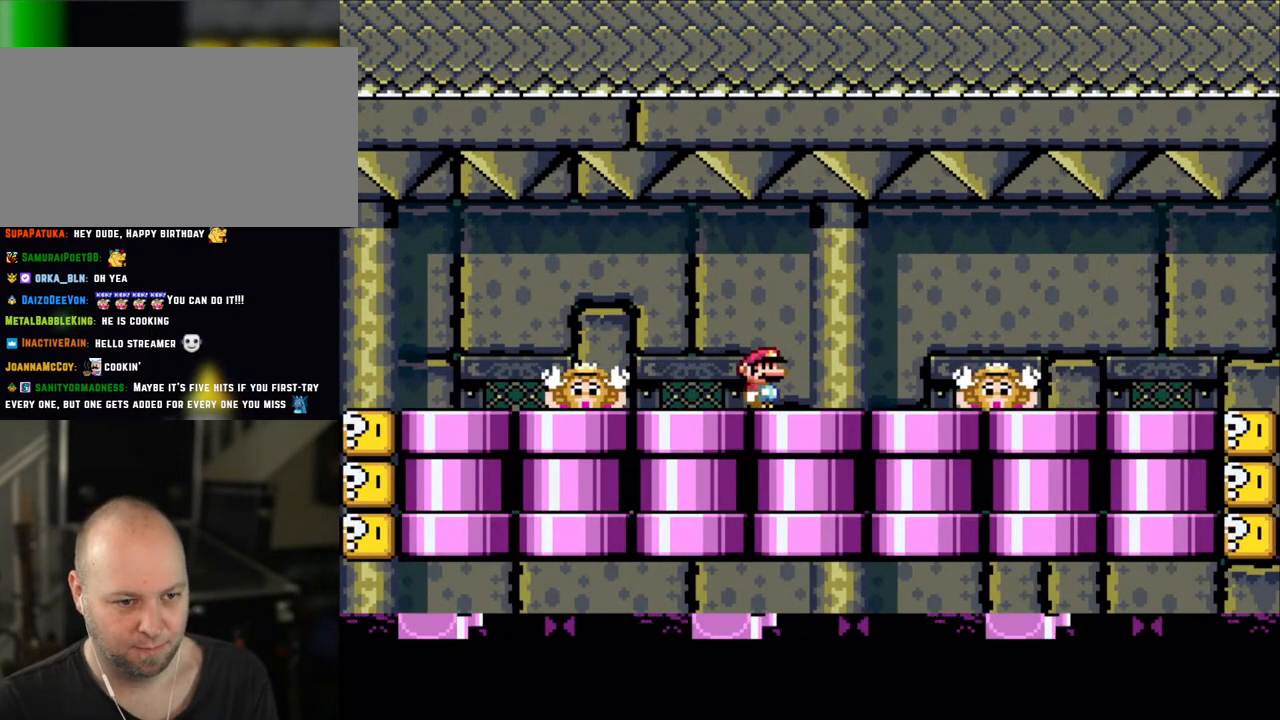
{"buttons": ["X"]}
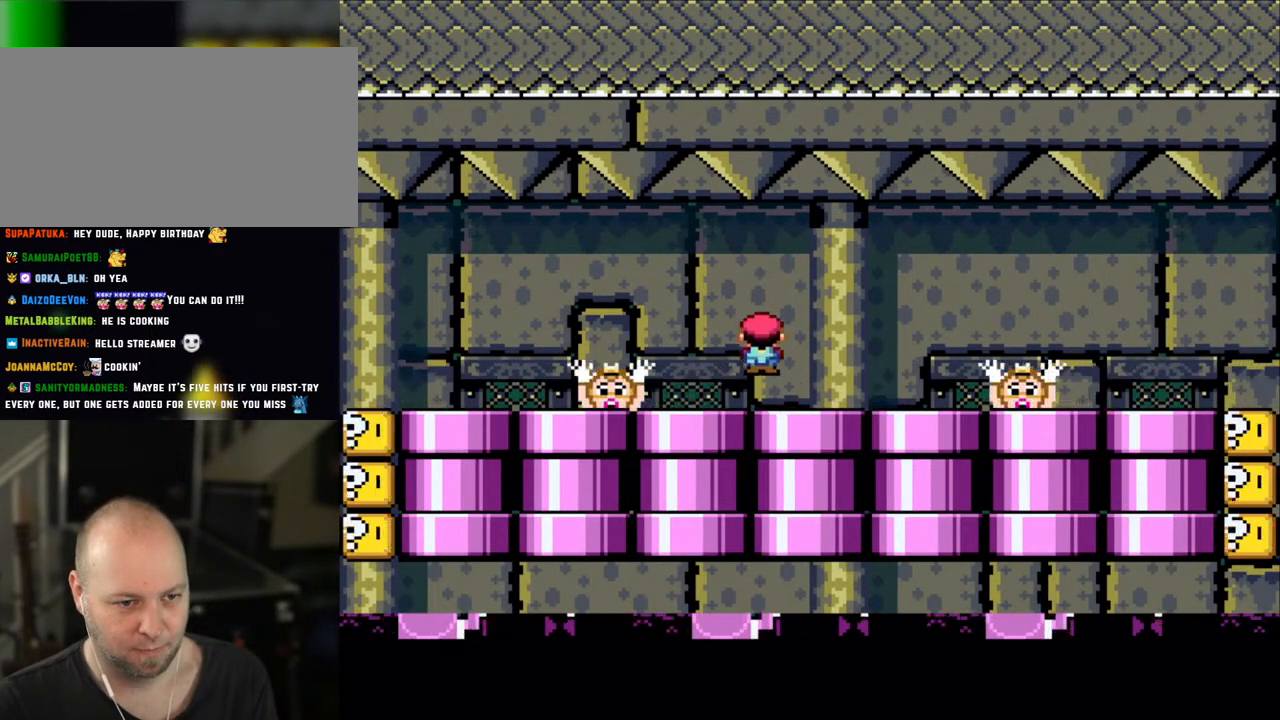
{"buttons": ["X"], "events": [[200, "A", "down"], [283, "A", "up"]]}
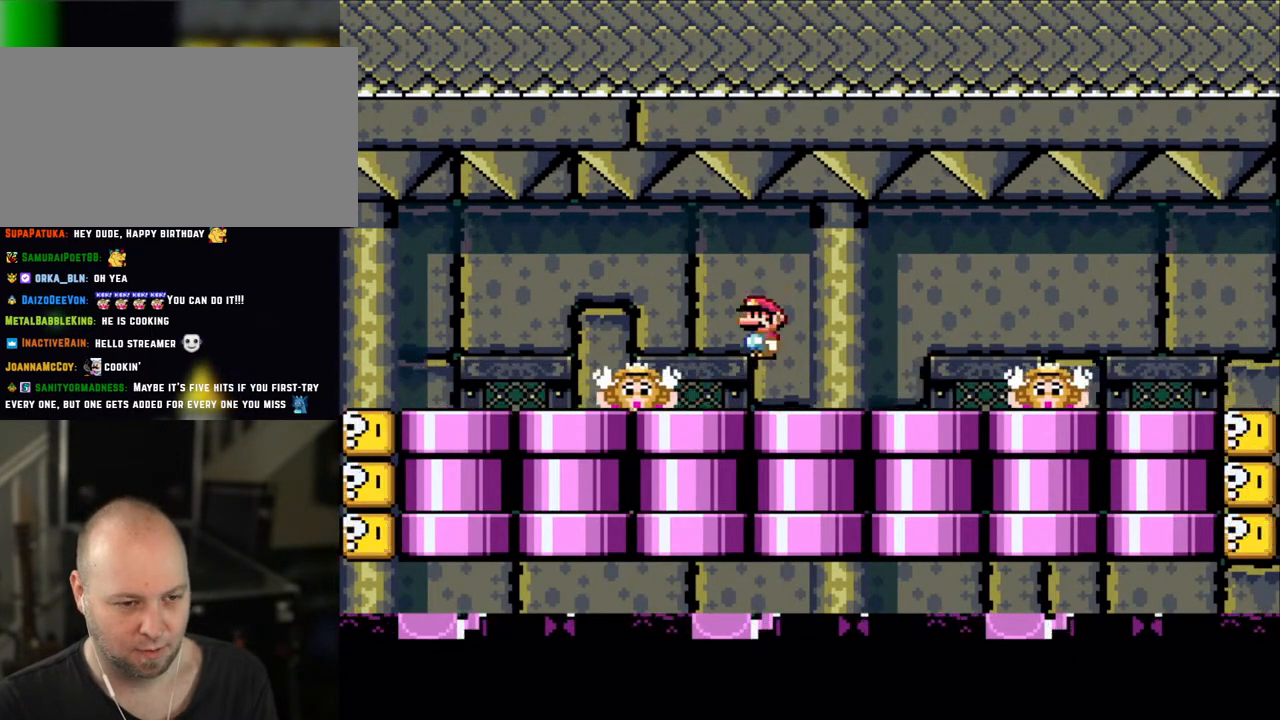
{"buttons": ["A", "X"], "events": [[200, "A", "down"], [283, "A", "up"], [450, "A", "down"]]}
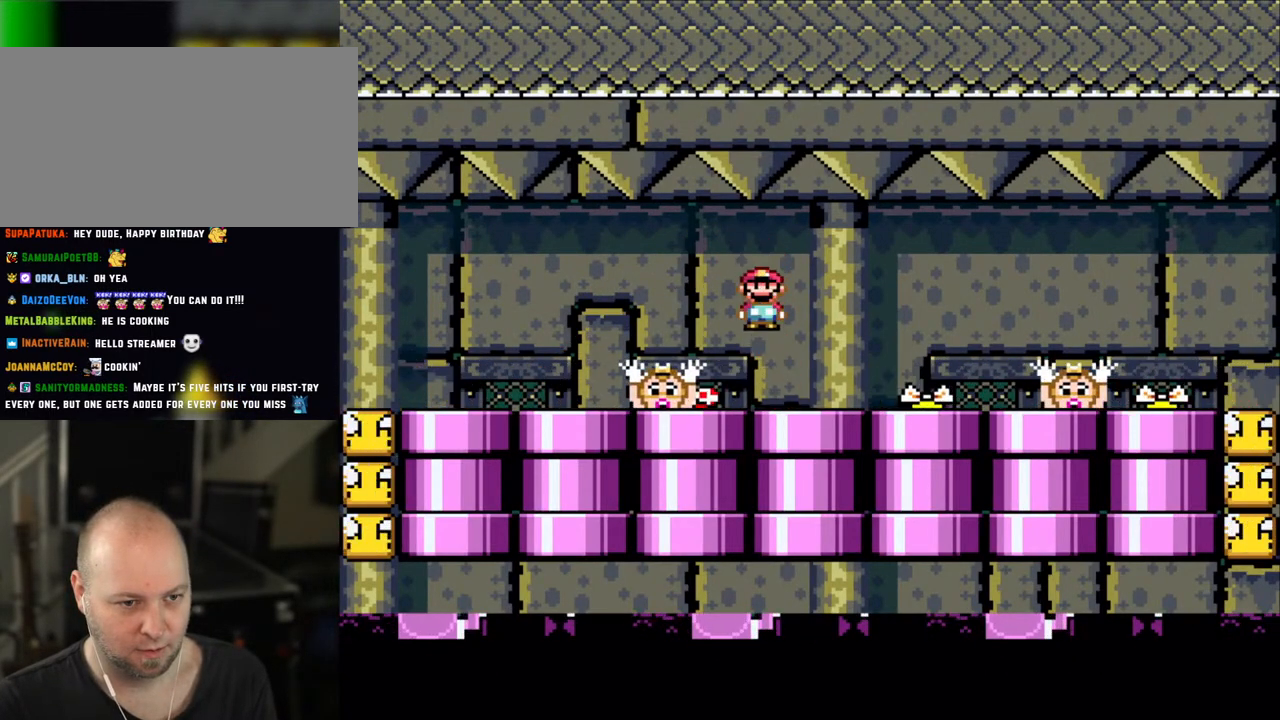
{"buttons": ["A", "X"], "events": [[50, "A", "up"], [283, "A", "down"], [350, "A", "up"], [383, "DPAD_LEFT", "down"], [450, "A", "down"], [500, "DPAD_LEFT", "up"]]}
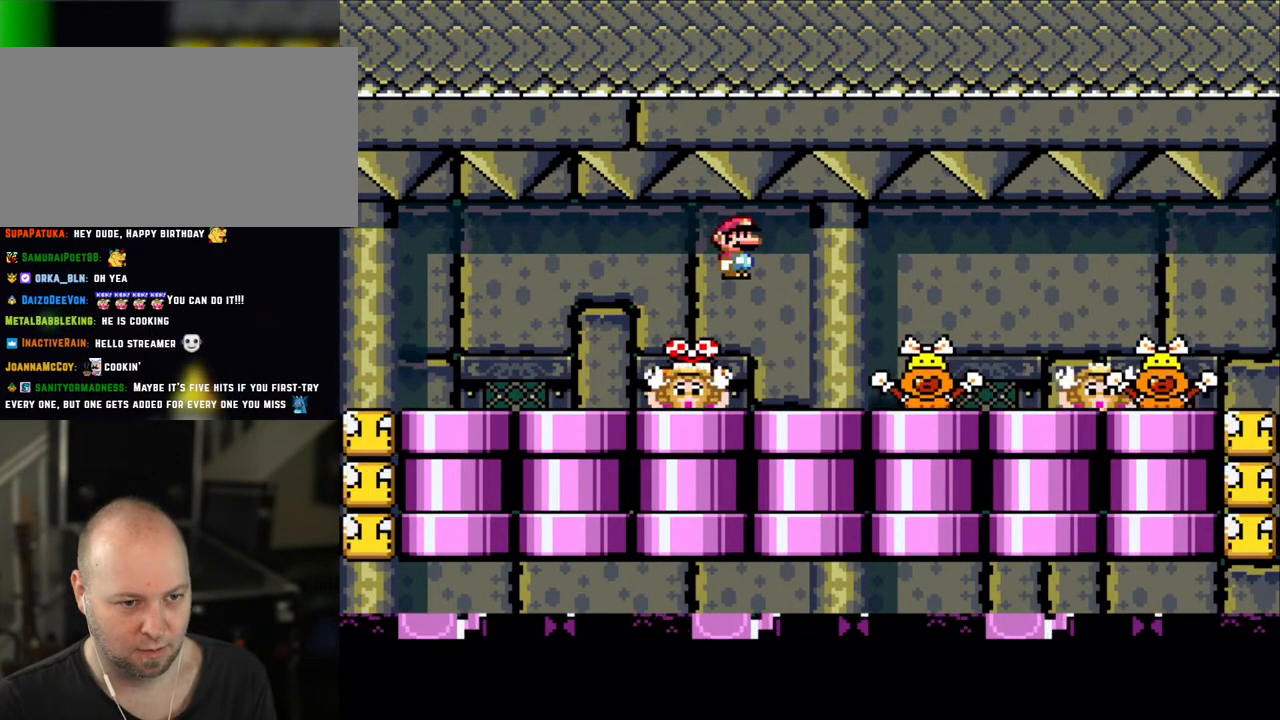
{"buttons": ["A", "X"], "events": [[200, "A", "up"], [350, "DPAD_RIGHT", "down"], [400, "A", "down"], [483, "DPAD_RIGHT", "up"]]}
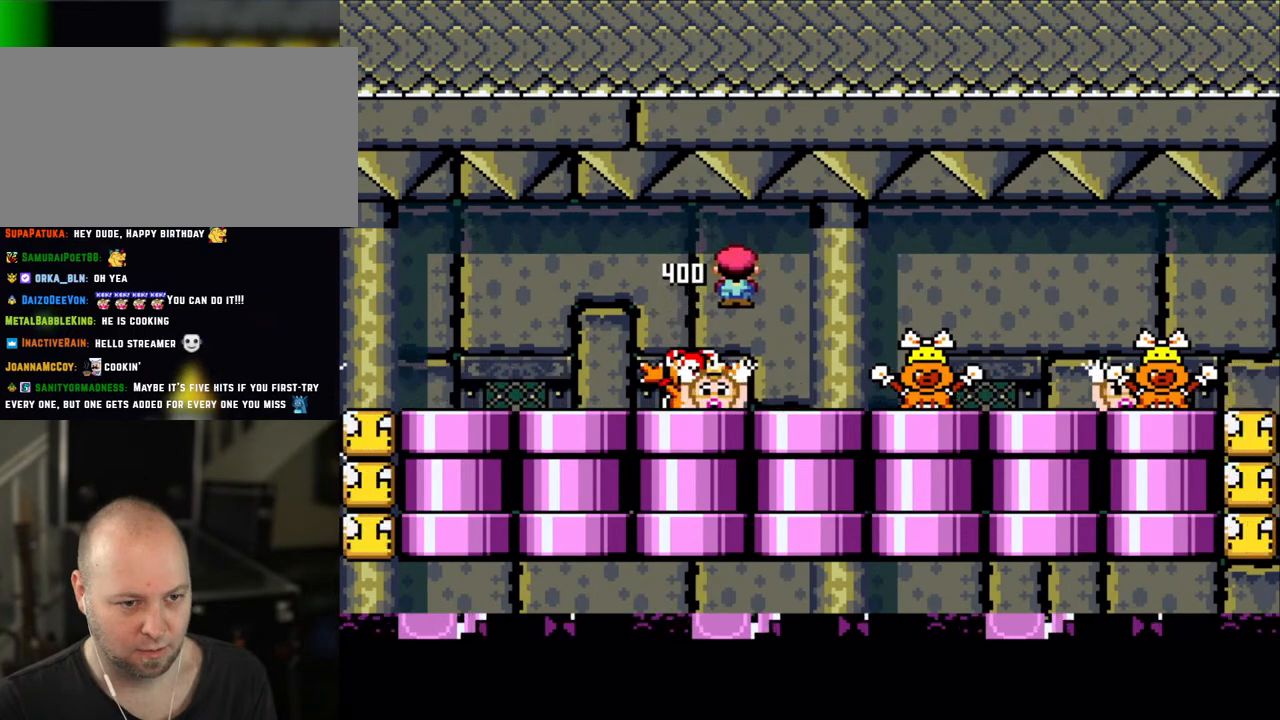
{"buttons": ["X"], "events": [[200, "A", "up"], [200, "DPAD_LEFT", "down"], [300, "DPAD_LEFT", "up"], [383, "A", "down"], [433, "A", "up"]]}
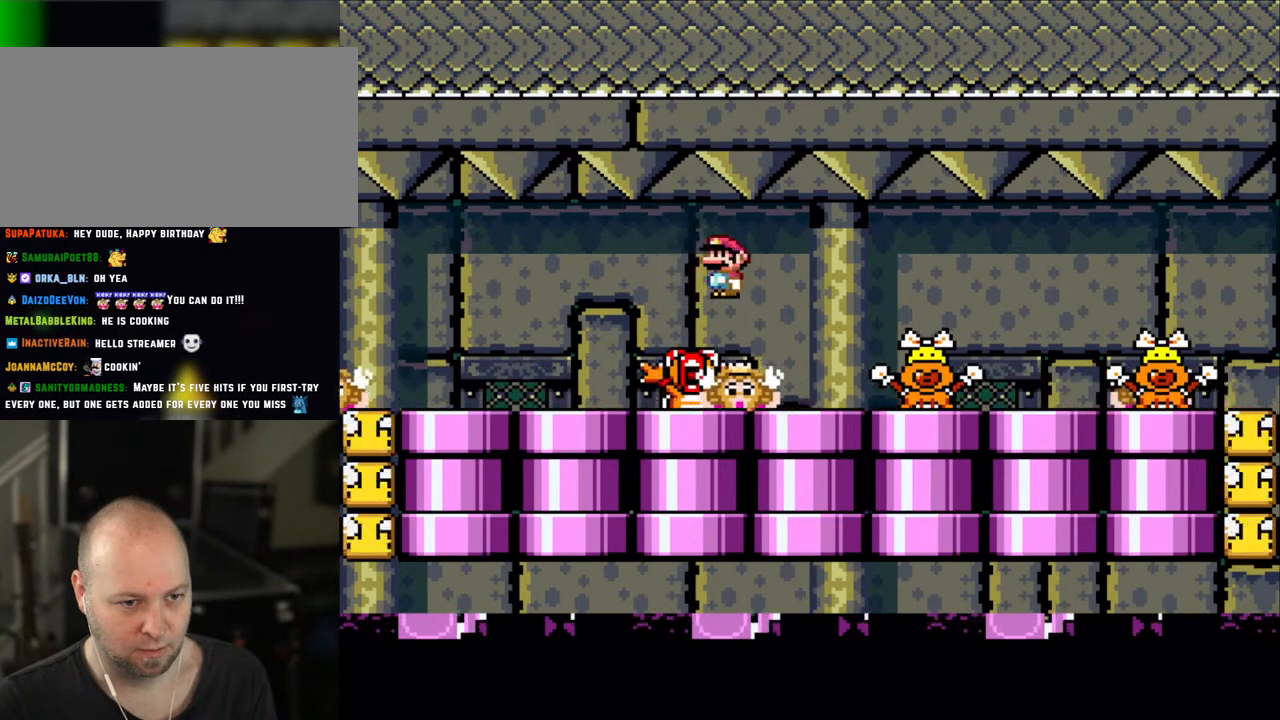
{"buttons": ["X"], "events": [[150, "DPAD_RIGHT", "down"], [200, "DPAD_RIGHT", "up"], [300, "DPAD_LEFT", "down"], [333, "DPAD_LEFT", "up"], [400, "A", "down"], [500, "A", "up"]]}
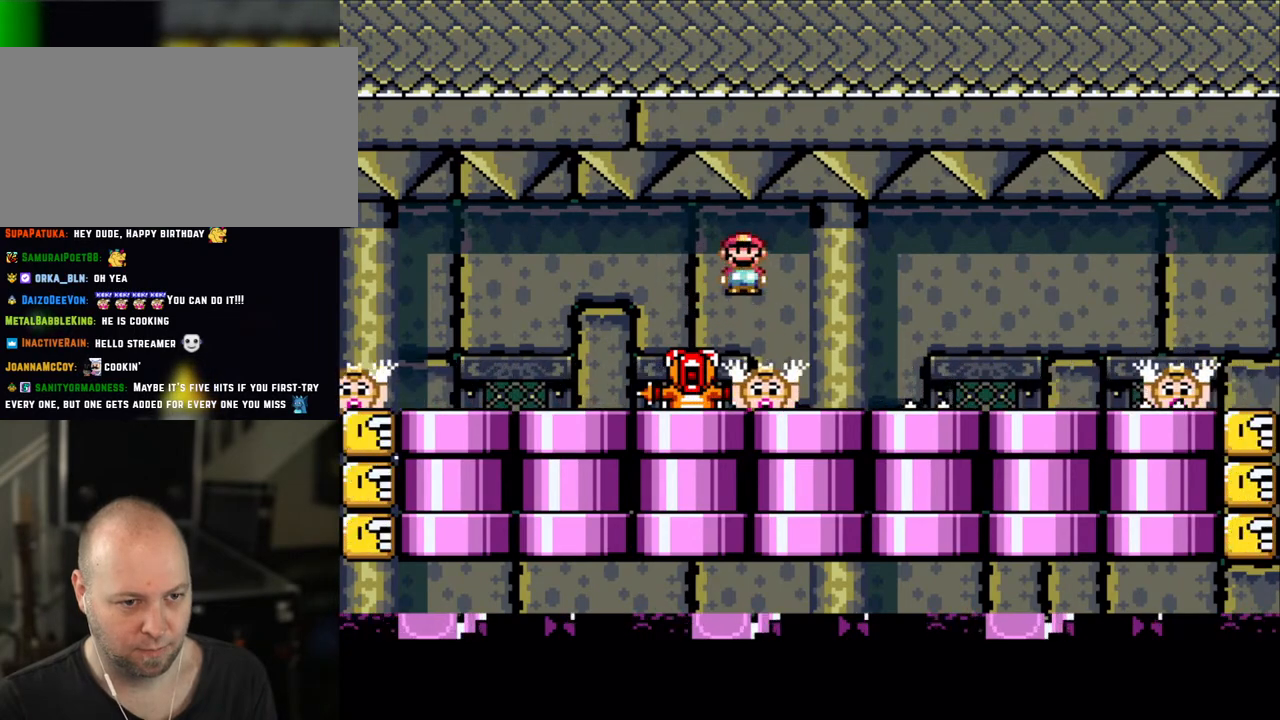
{"buttons": ["A", "X"], "events": [[483, "A", "down"]]}
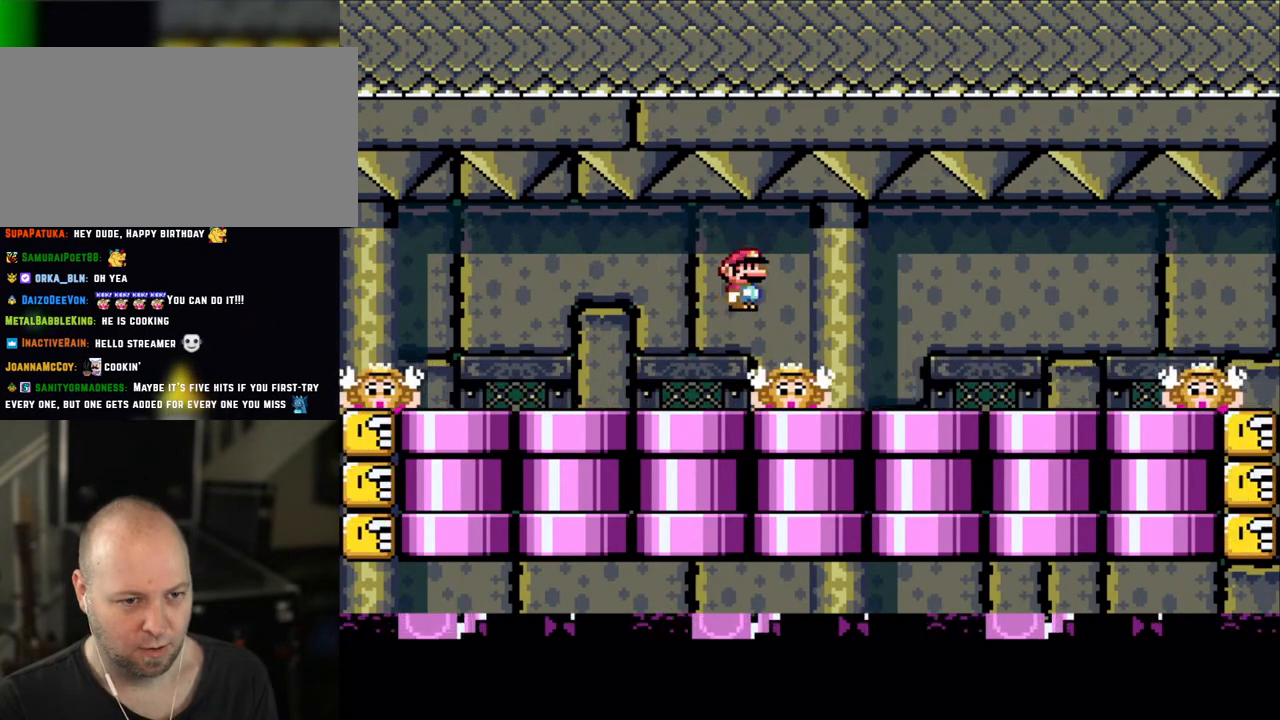
{"buttons": ["A", "X"], "events": [[50, "A", "up"], [450, "A", "down"]]}
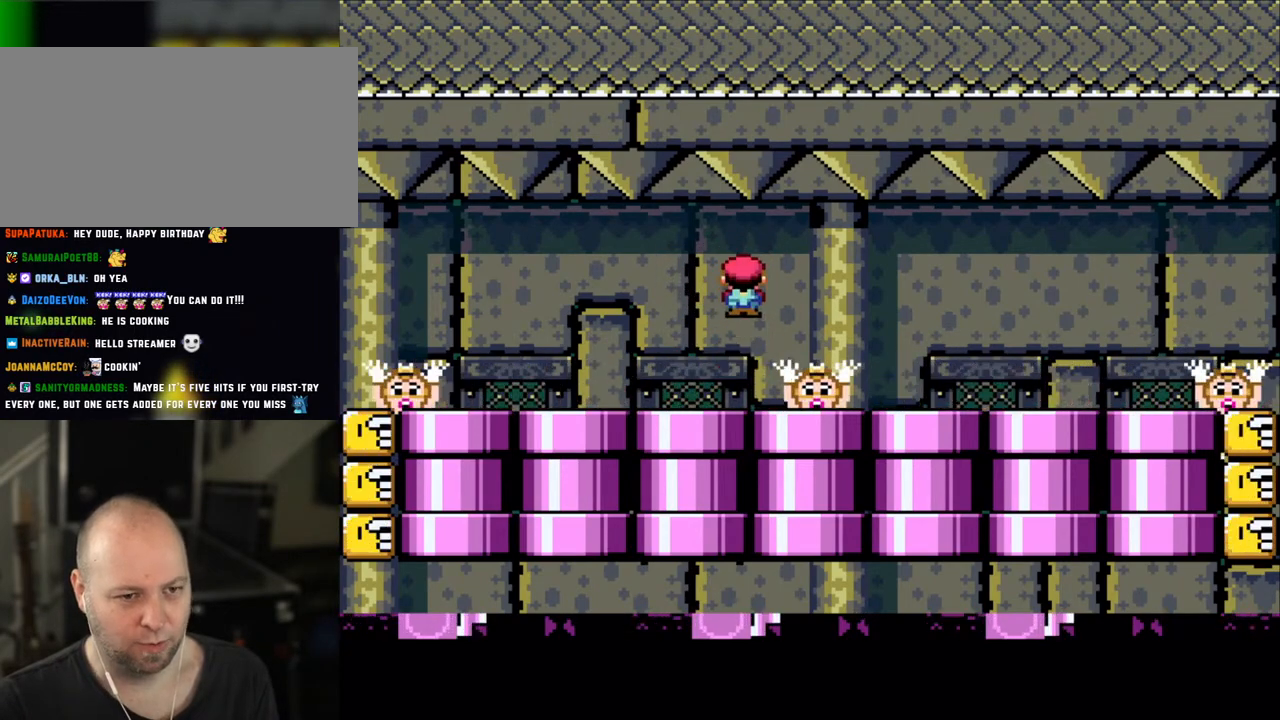
{"buttons": ["A", "X"], "events": [[83, "A", "up"], [500, "A", "down"]]}
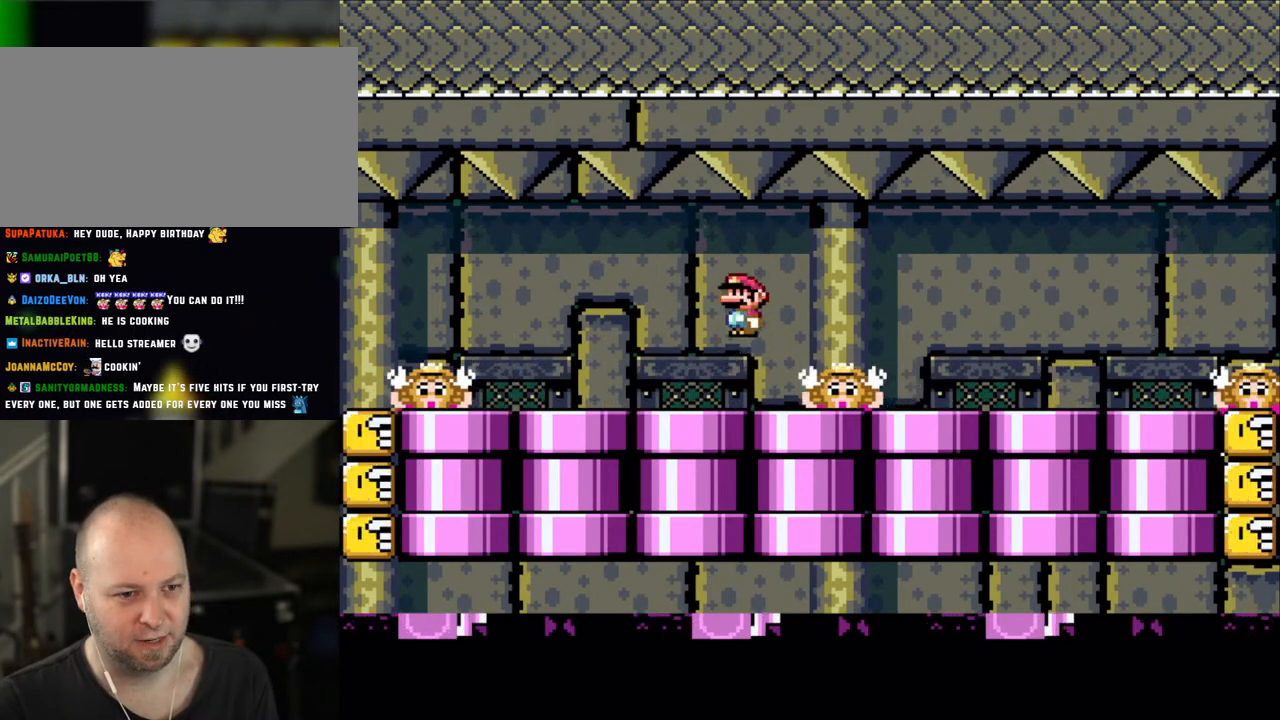
{"buttons": ["A", "X"], "events": [[83, "A", "up"], [500, "A", "down"]]}
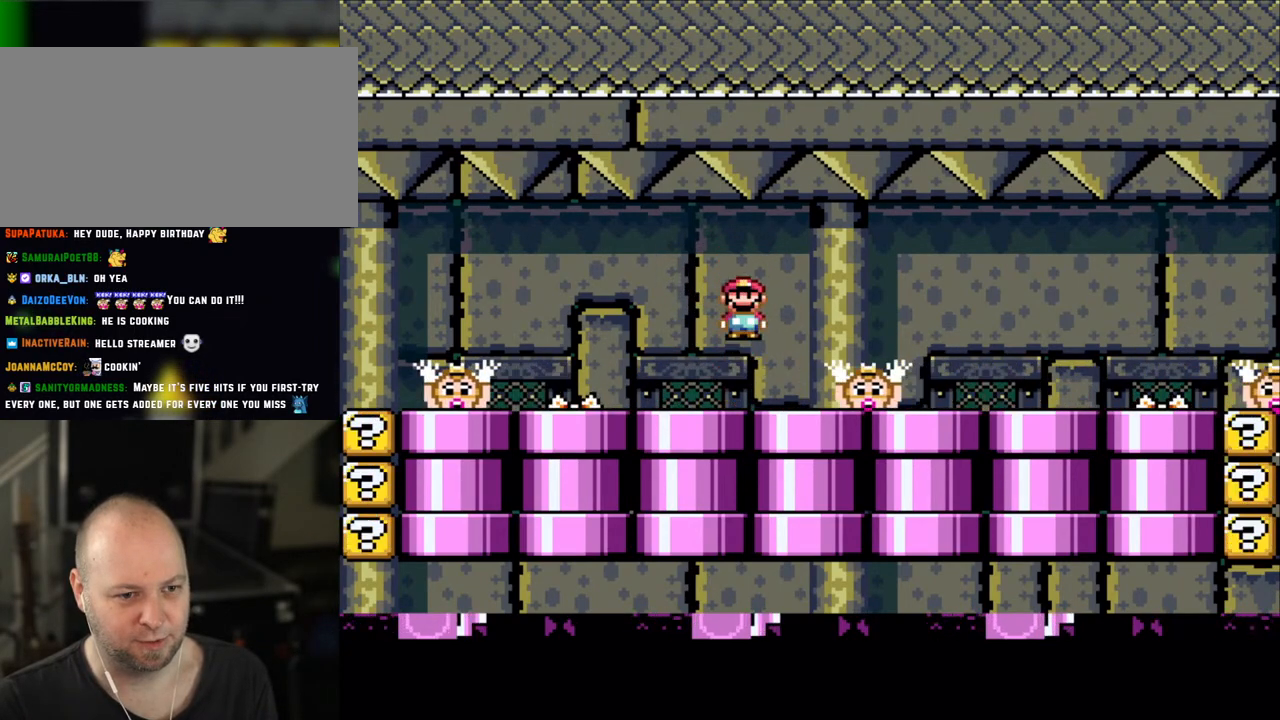
{"buttons": ["A", "X"], "events": [[83, "A", "up"], [500, "A", "down"]]}
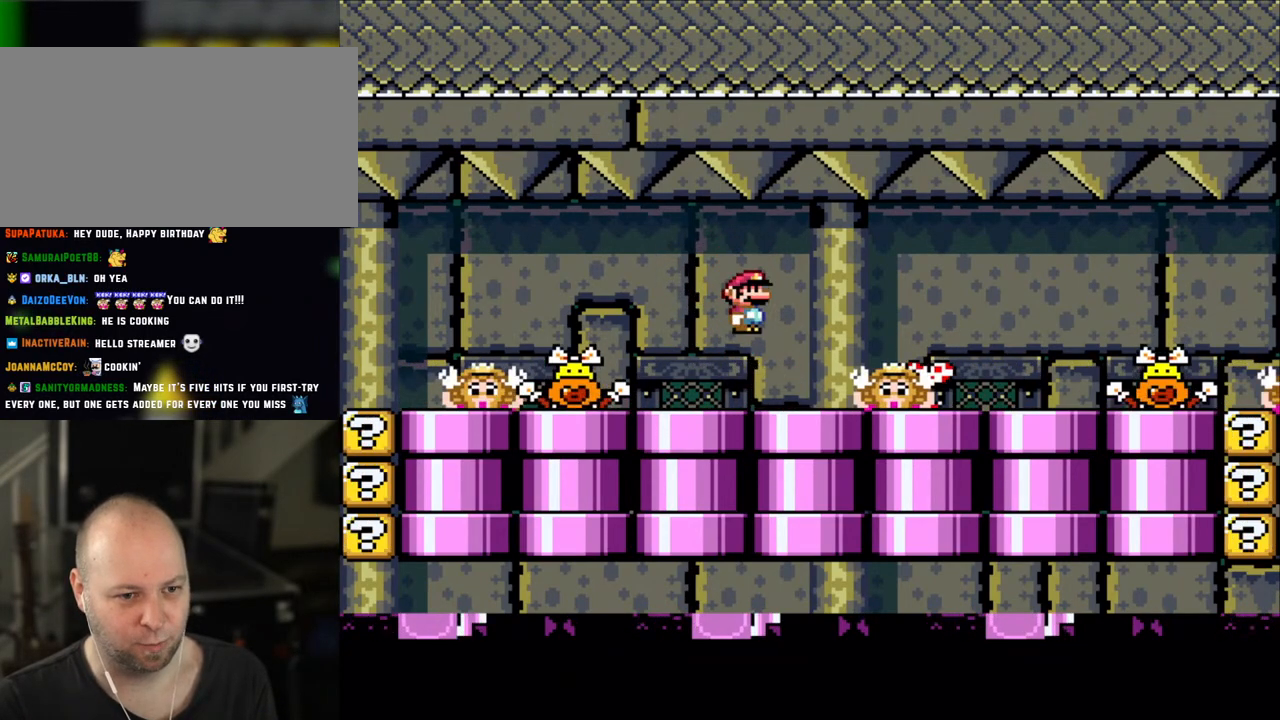
{"buttons": ["X"], "events": [[83, "DPAD_RIGHT", "down"], [183, "A", "up"], [250, "A", "down"], [500, "A", "up"], [500, "DPAD_RIGHT", "up"]]}
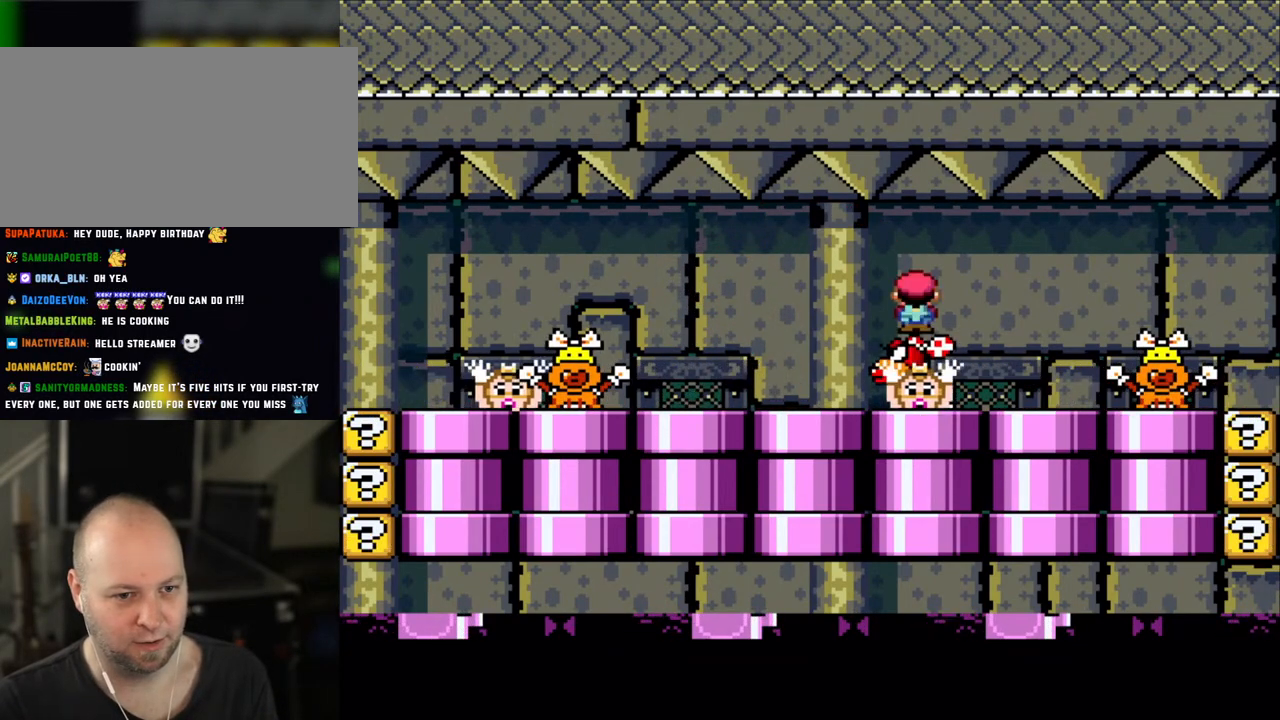
{"buttons": ["X", "DPAD_LEFT"], "events": [[83, "DPAD_LEFT", "down"], [200, "DPAD_LEFT", "up"], [250, "A", "down"], [350, "A", "up"], [400, "DPAD_LEFT", "down"]]}
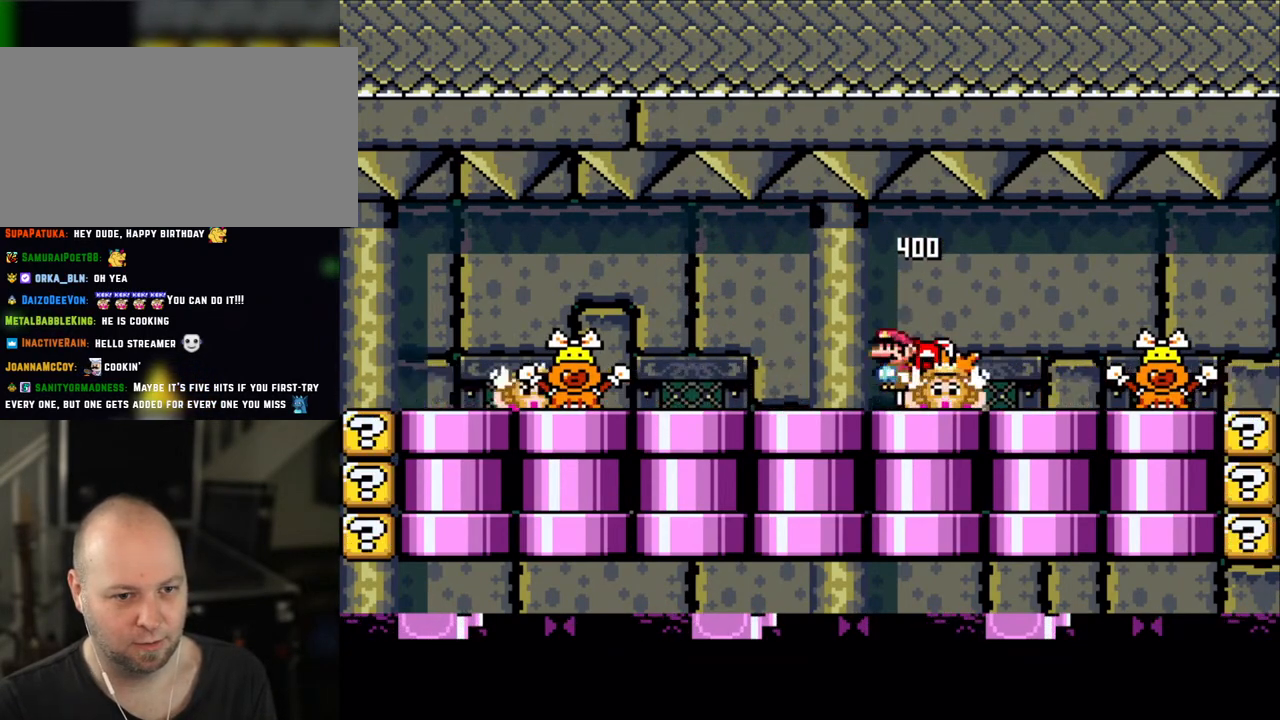
{"buttons": ["X", "DPAD_LEFT"], "events": [[100, "A", "down"], [183, "A", "up"], [200, "DPAD_UP", "down"], [250, "DPAD_LEFT", "up"], [250, "DPAD_UP", "up"], [283, "DPAD_RIGHT", "down"], [400, "DPAD_RIGHT", "up"], [450, "DPAD_LEFT", "down"]]}
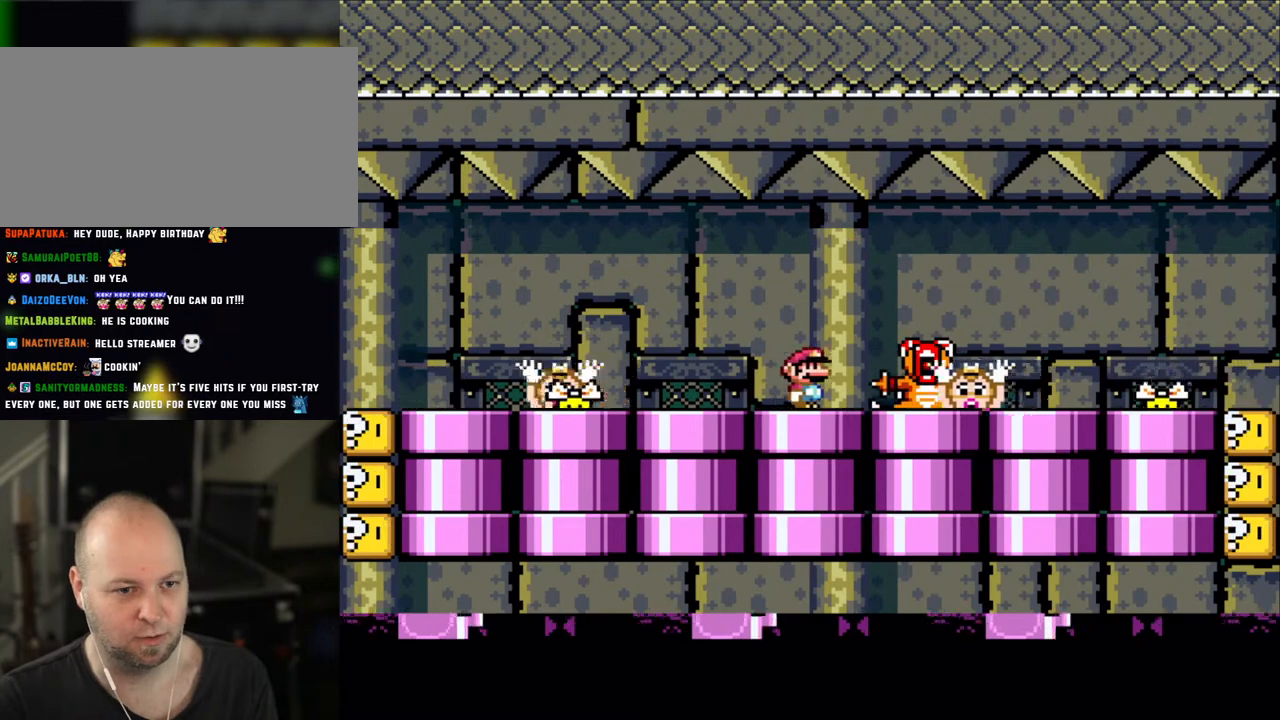
{"buttons": ["X", "DPAD_LEFT"], "events": [[83, "DPAD_LEFT", "up"], [150, "A", "down"], [250, "A", "up"], [283, "DPAD_RIGHT", "down"], [400, "DPAD_RIGHT", "up"], [450, "DPAD_LEFT", "down"]]}
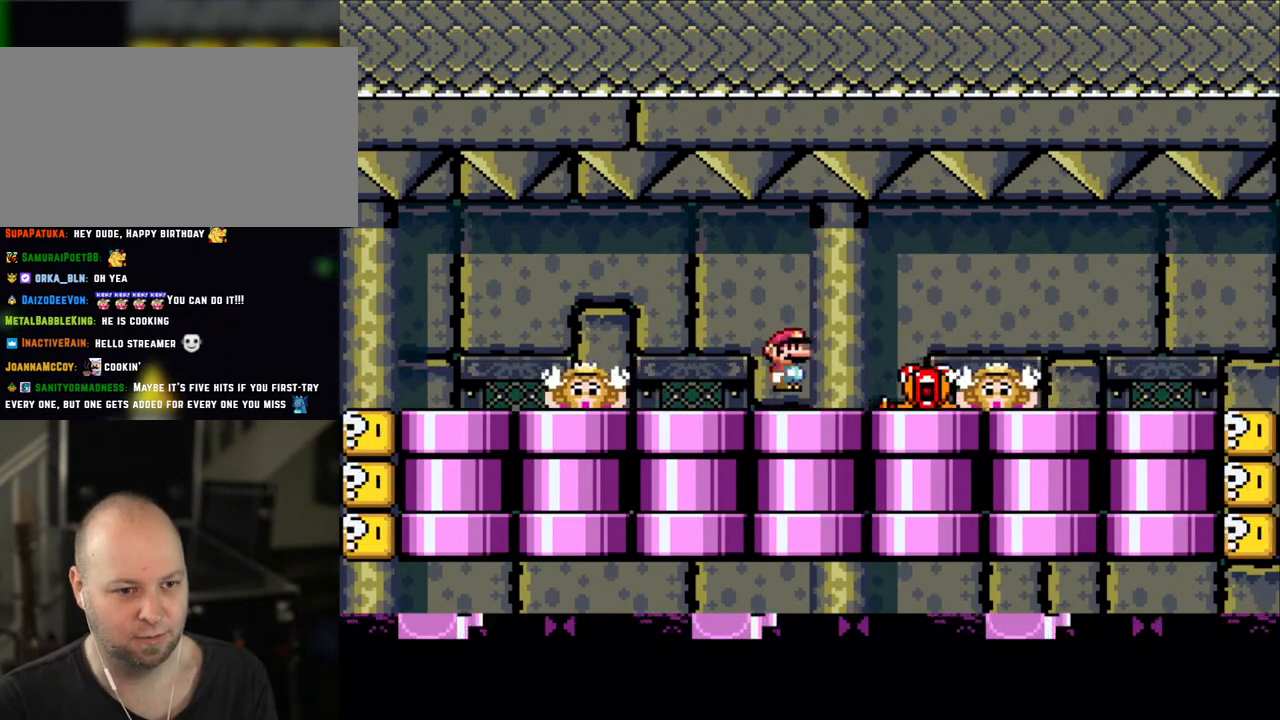
{"buttons": ["X", "DPAD_LEFT"], "events": [[50, "DPAD_LEFT", "up"], [200, "A", "down"], [283, "A", "up"], [300, "DPAD_RIGHT", "down"], [433, "DPAD_RIGHT", "up"], [483, "DPAD_LEFT", "down"]]}
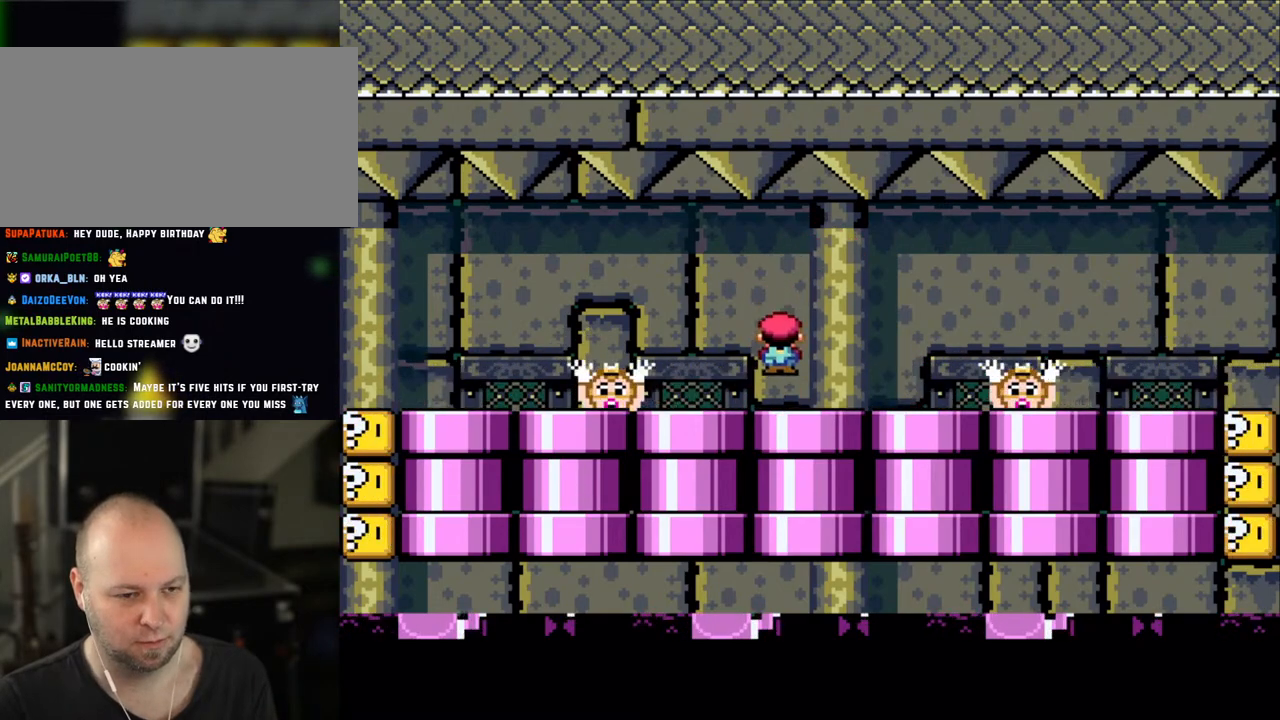
{"buttons": ["X"], "events": [[50, "DPAD_LEFT", "up"], [250, "A", "down"], [300, "A", "up"]]}
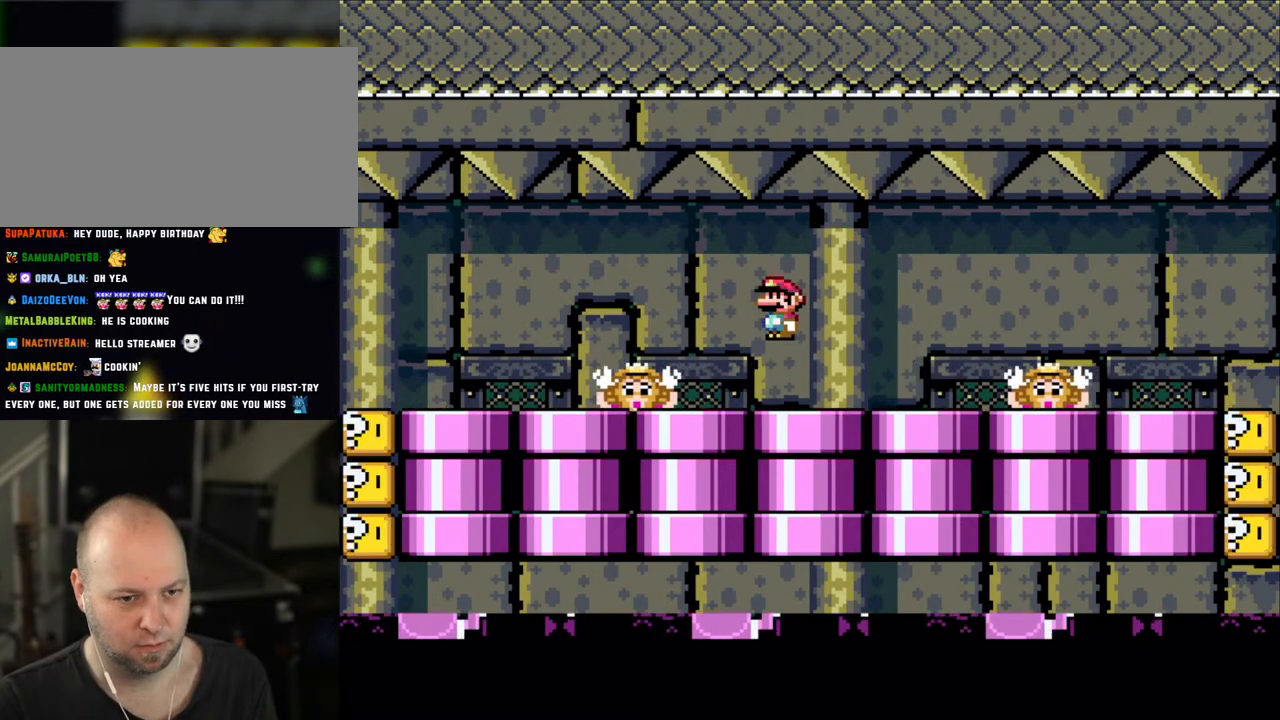
{"buttons": ["X"], "events": [[283, "A", "down"], [350, "A", "up"]]}
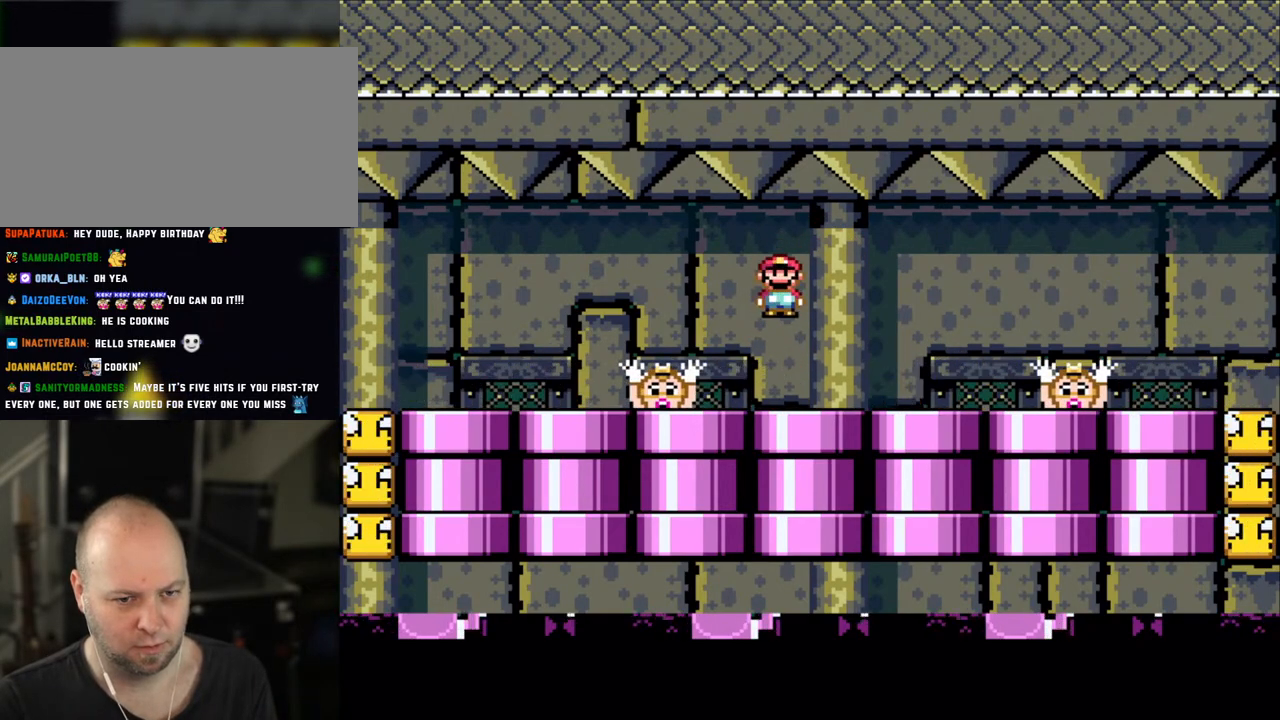
{"buttons": ["X"], "events": [[300, "A", "down"], [383, "A", "up"]]}
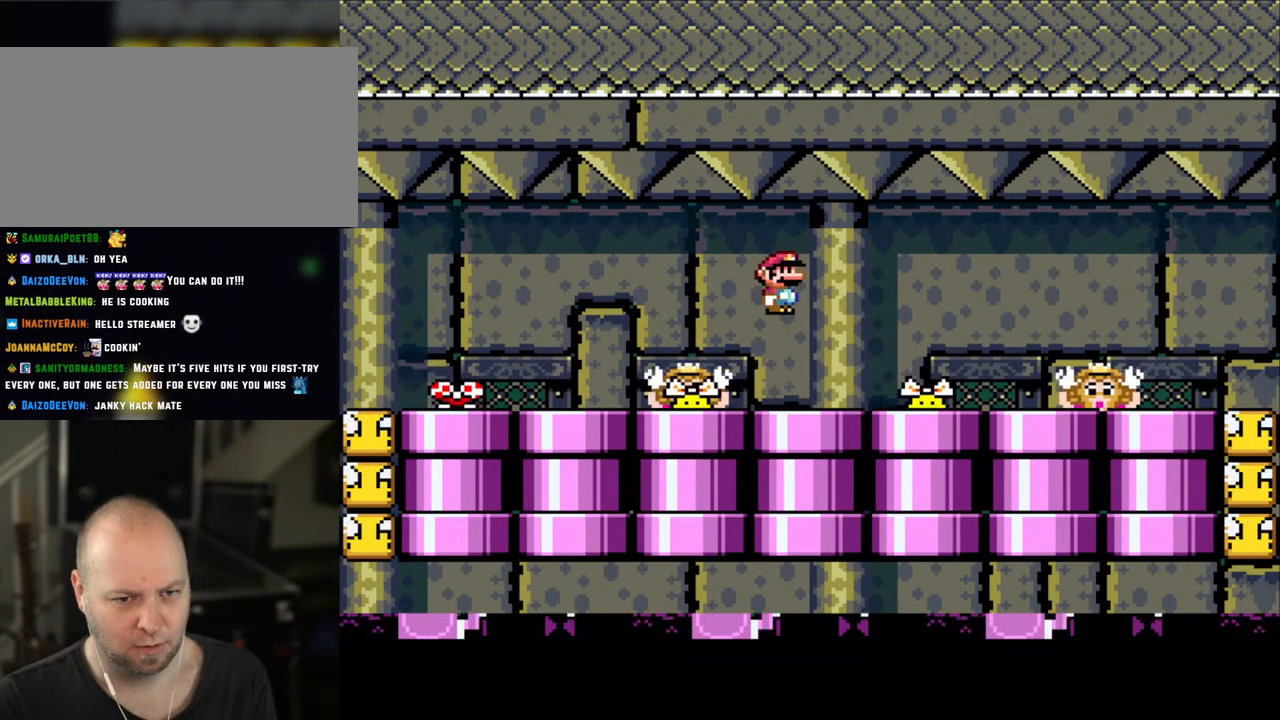
{"buttons": ["X"], "events": [[300, "A", "down"], [400, "A", "up"]]}
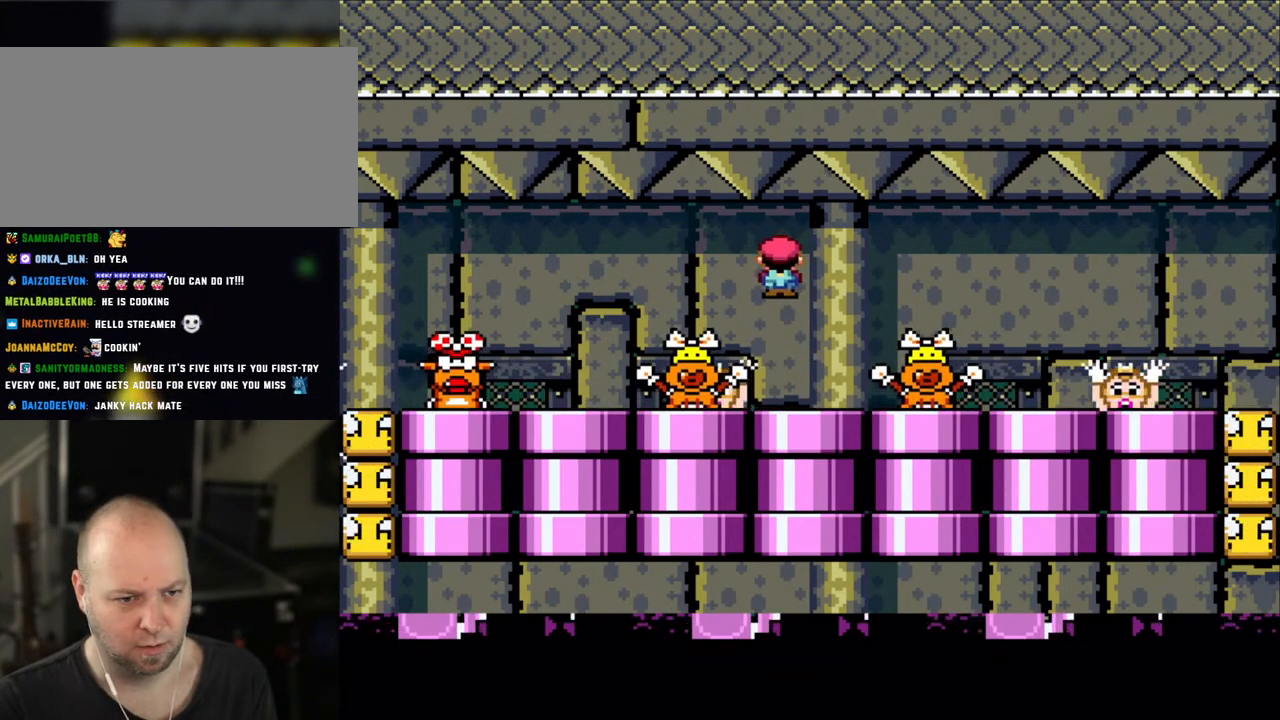
{"buttons": ["X"], "events": [[83, "A", "down"], [183, "A", "up"], [400, "A", "down"], [450, "A", "up"]]}
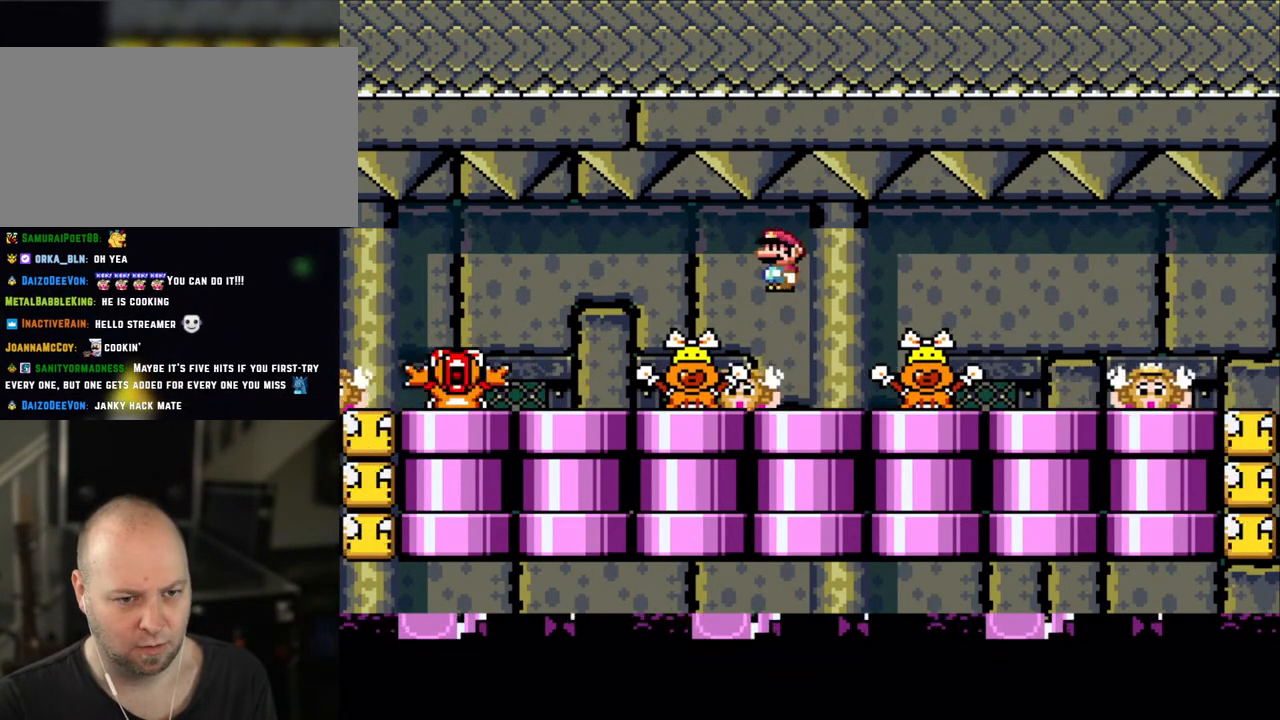
{"buttons": ["X"], "events": [[400, "A", "down"], [483, "A", "up"]]}
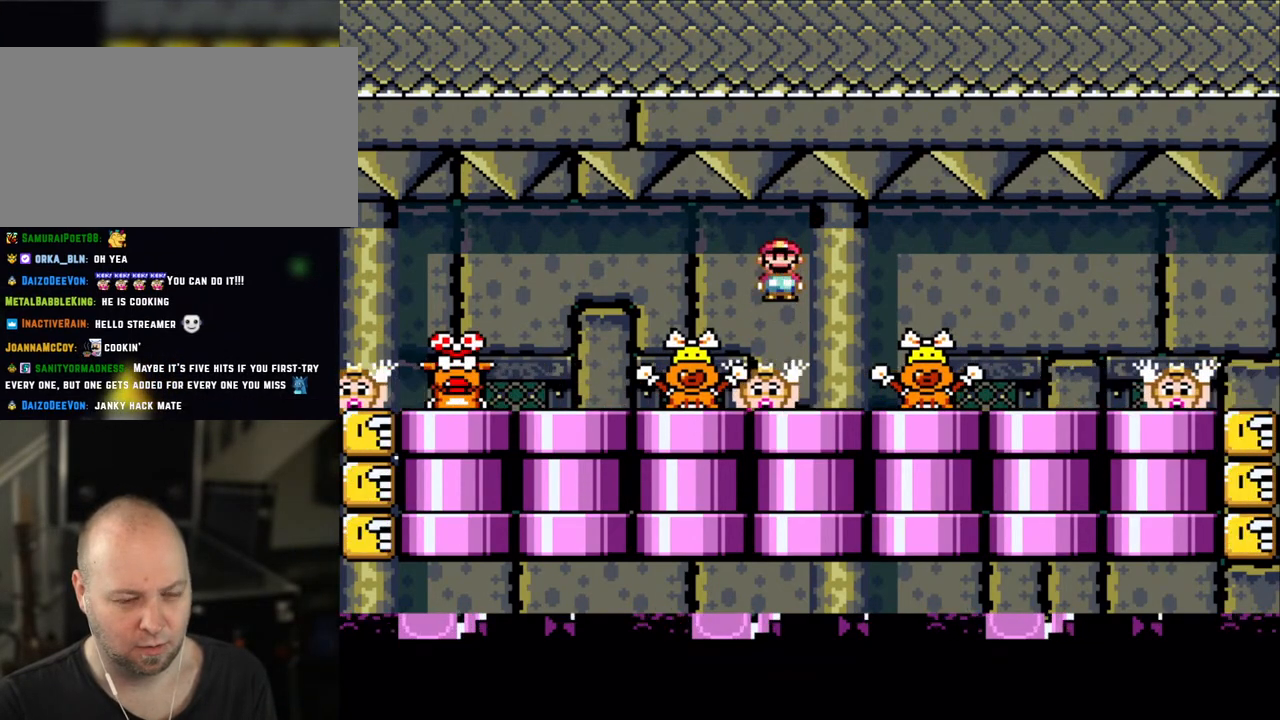
{"buttons": ["X"], "events": [[400, "A", "down"], [500, "A", "up"]]}
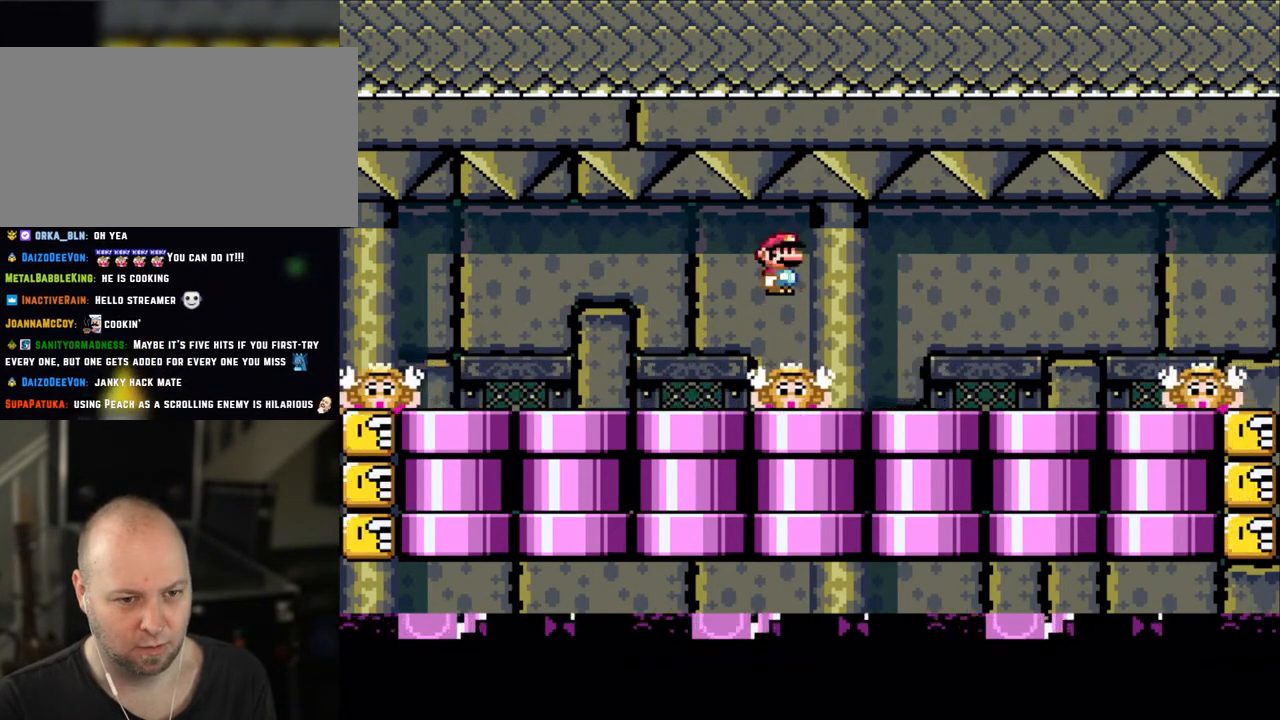
{"buttons": ["A", "X"]}
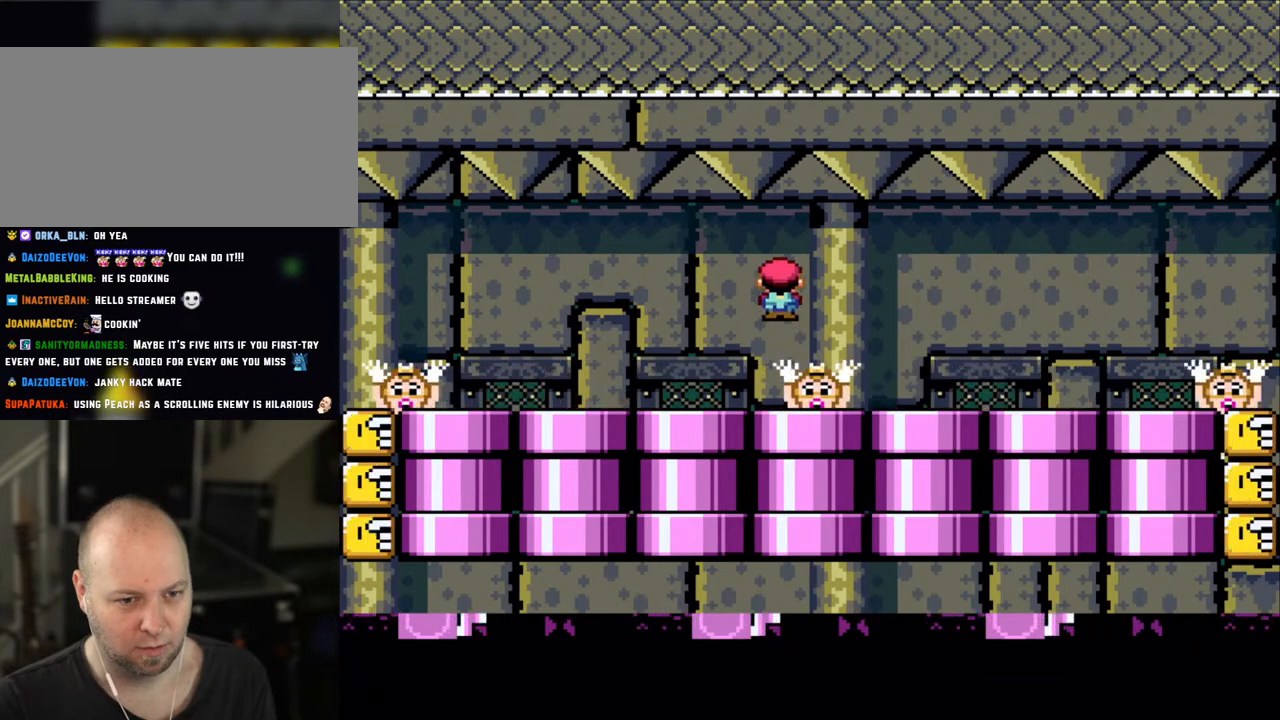
{"buttons": ["A", "X"], "events": [[50, "A", "up"], [500, "A", "down"]]}
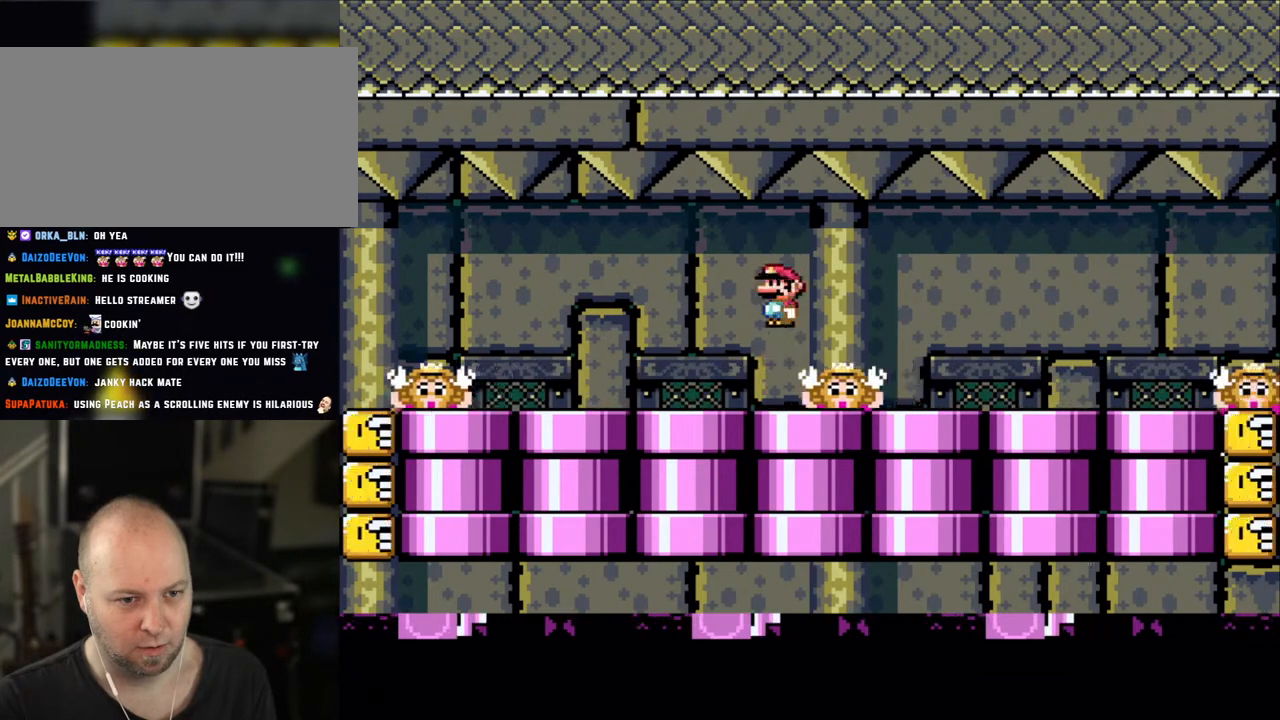
{"buttons": ["A", "X"], "events": [[83, "A", "up"], [500, "A", "down"]]}
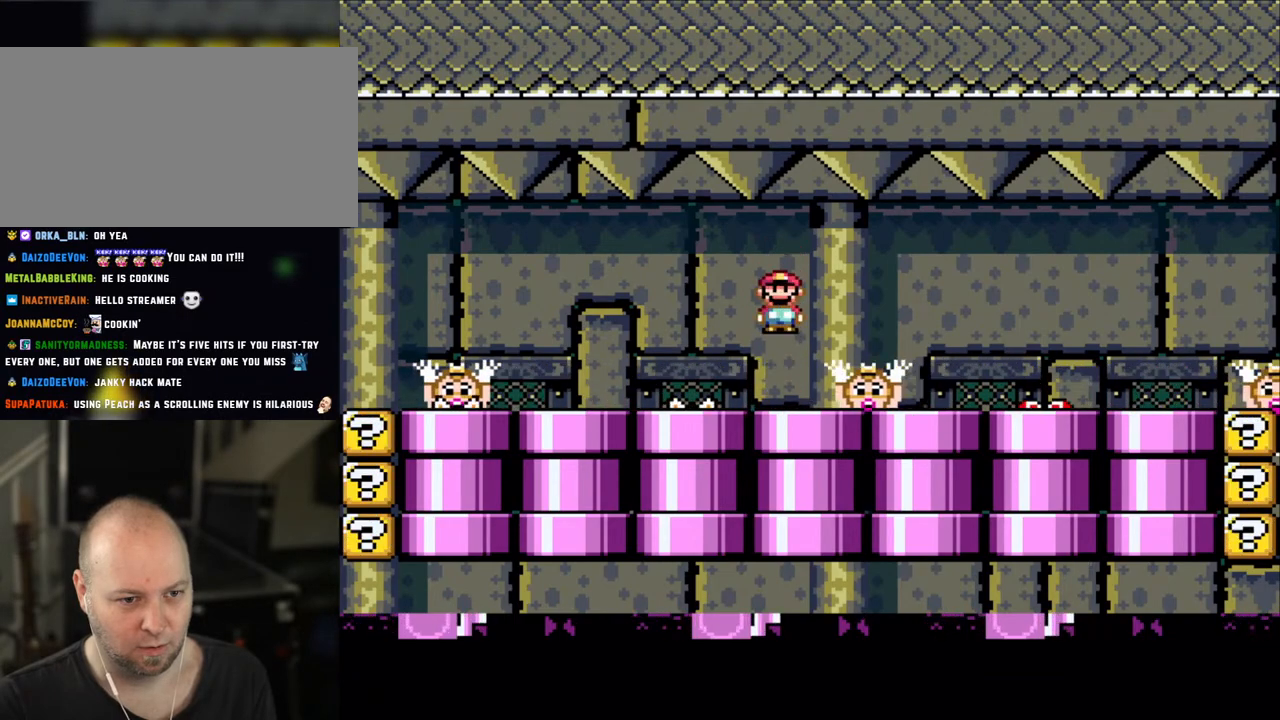
{"buttons": ["X"], "events": [[100, "A", "up"]]}